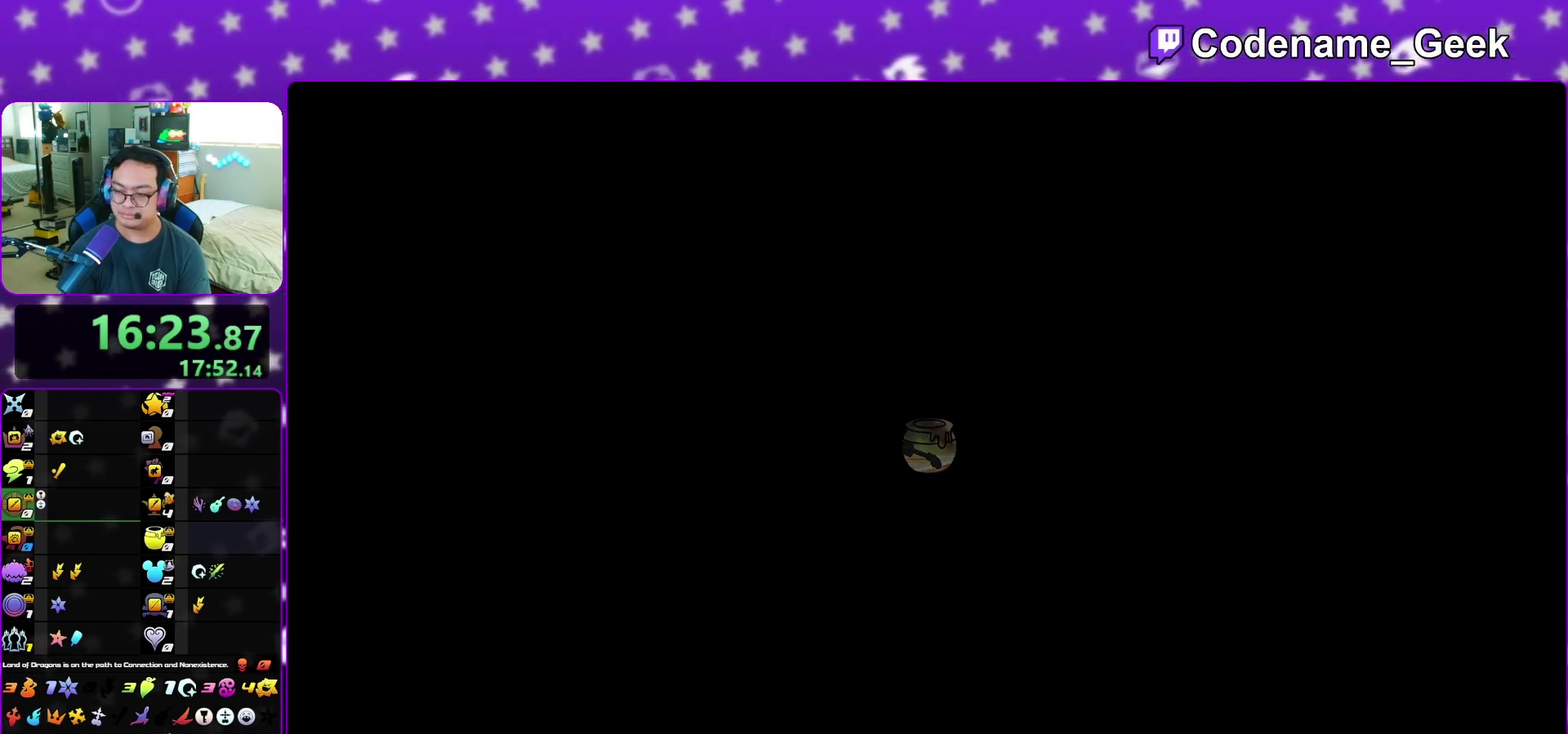
Gameplay with a controller (Nintendo layout); each line is a JSON object with the inputs held at the frame after it (dt_ms = milliseconds from this image to that frame). "events" lists button and stick changes between this image and that frame as [ms after this image, input, new state], when the widget could be followed in between. This overlay highlights the sticks when they move; stick clicks (L3 R3) are not distinguishable. Not read: L3 R3 START.
{"dt_ms": 500, "buttons": [], "left_stick": "up", "right_stick": "center", "events": [[50, "left_stick", "up-left"], [150, "left_stick", "up-right"], [267, "left_stick", "up-left"], [367, "left_stick", "up-right"], [467, "left_stick", "up"]]}
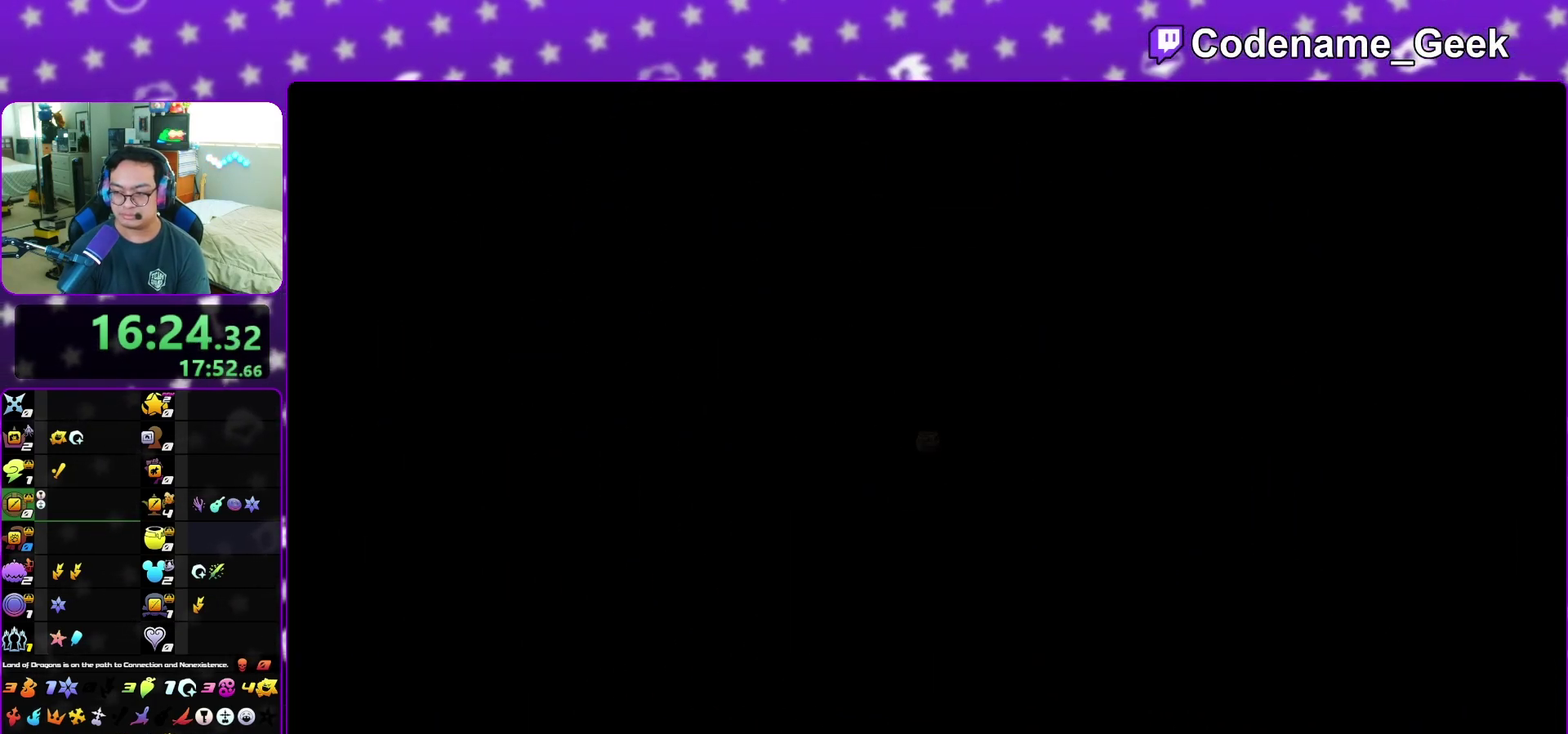
{"dt_ms": 300, "buttons": ["B"], "left_stick": "up", "right_stick": "center", "events": [[33, "B", "down"], [117, "B", "up"], [183, "B", "down"]]}
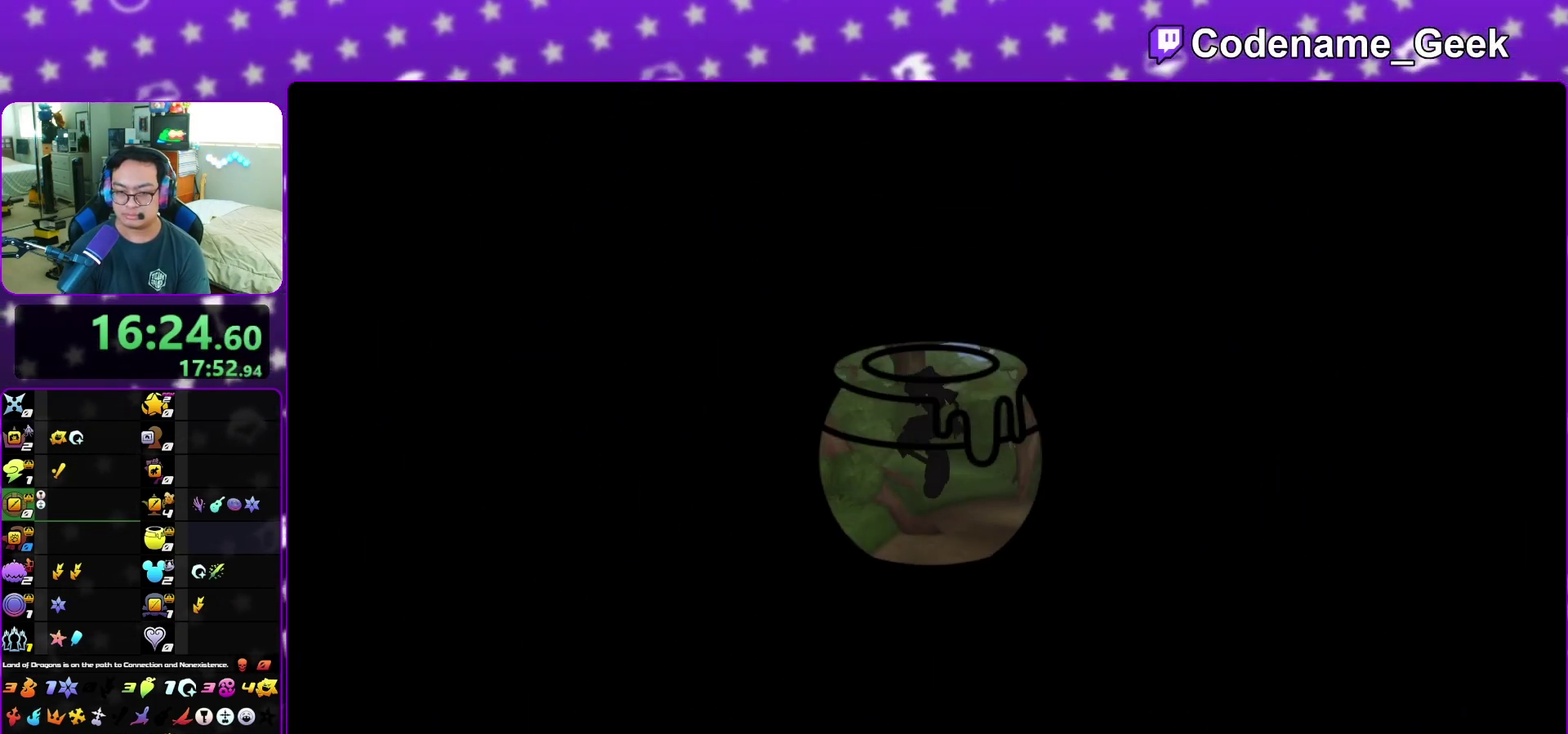
{"dt_ms": 800, "buttons": [], "left_stick": "up-left", "right_stick": "center", "events": [[33, "B", "up"], [117, "left_stick", "up-right"], [150, "Y", "down"], [217, "right_stick", "right"], [583, "right_stick", "center"], [717, "Y", "up"], [750, "left_stick", "up-left"]]}
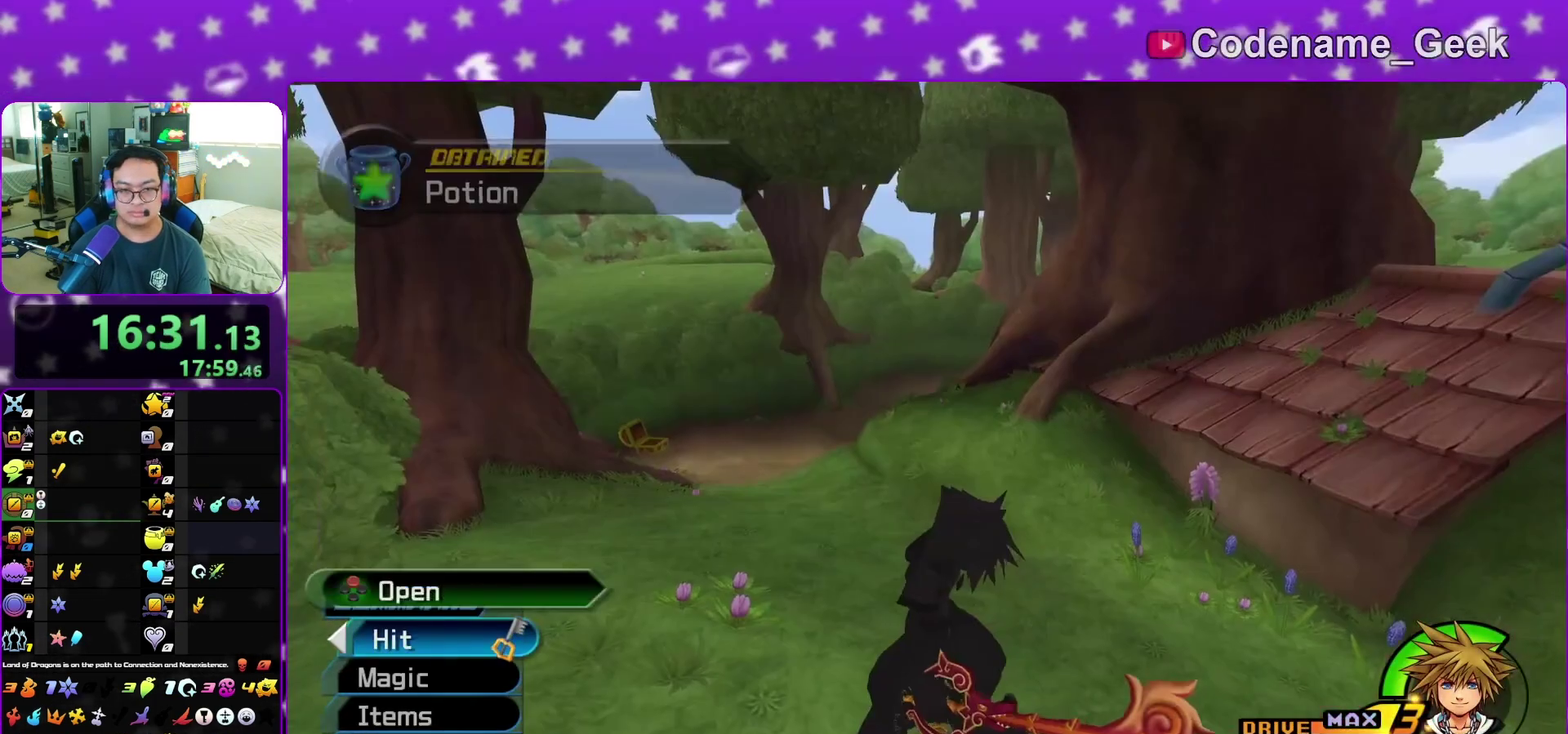
{"dt_ms": 400, "buttons": ["B"], "left_stick": "up", "right_stick": "center", "events": [[100, "left_stick", "up"], [317, "B", "down"]]}
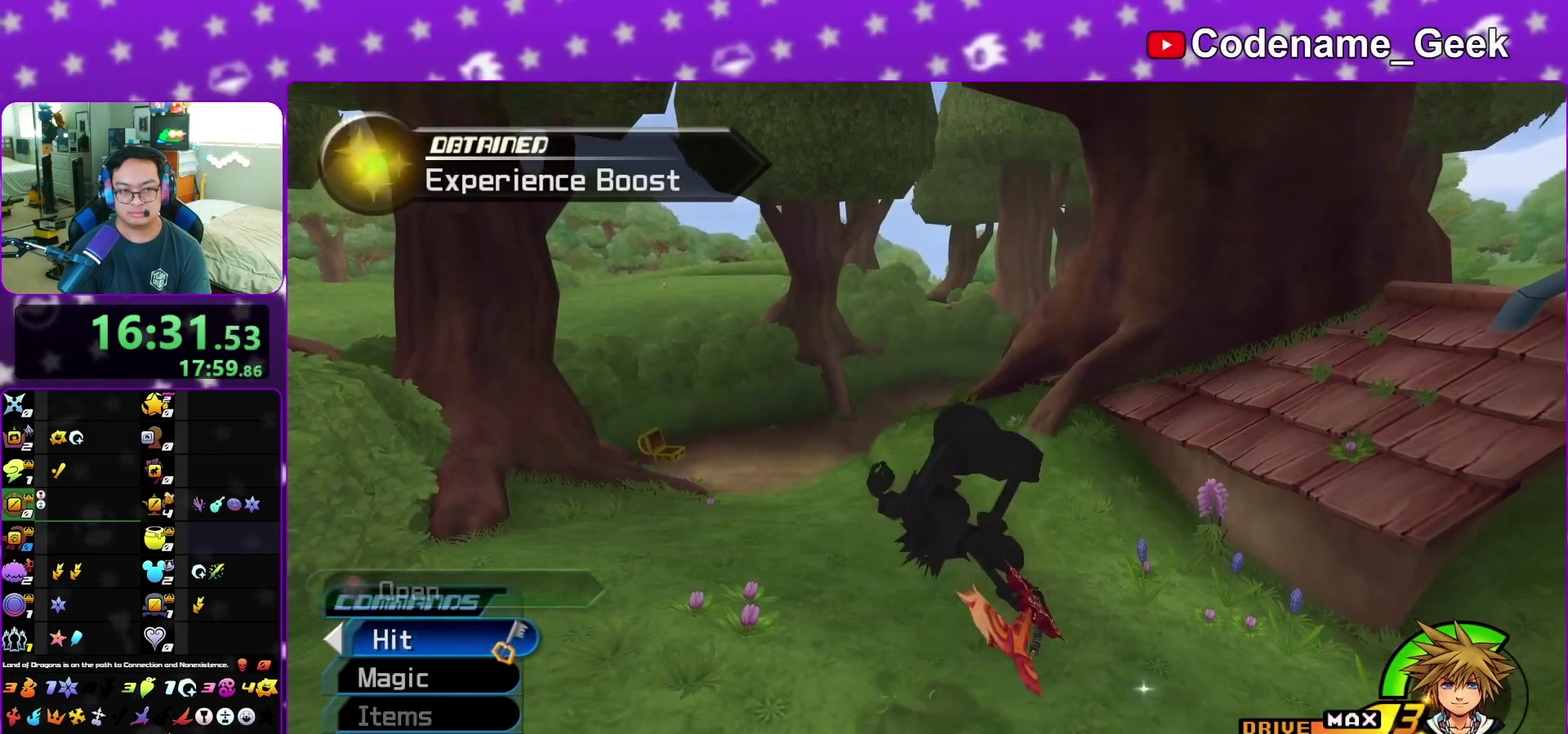
{"dt_ms": 500, "buttons": ["Y"], "left_stick": "up-right", "right_stick": "center", "events": [[17, "B", "up"], [83, "B", "down"], [217, "B", "up"], [350, "left_stick", "up-right"], [400, "Y", "down"], [400, "right_stick", "up"], [483, "right_stick", "center"]]}
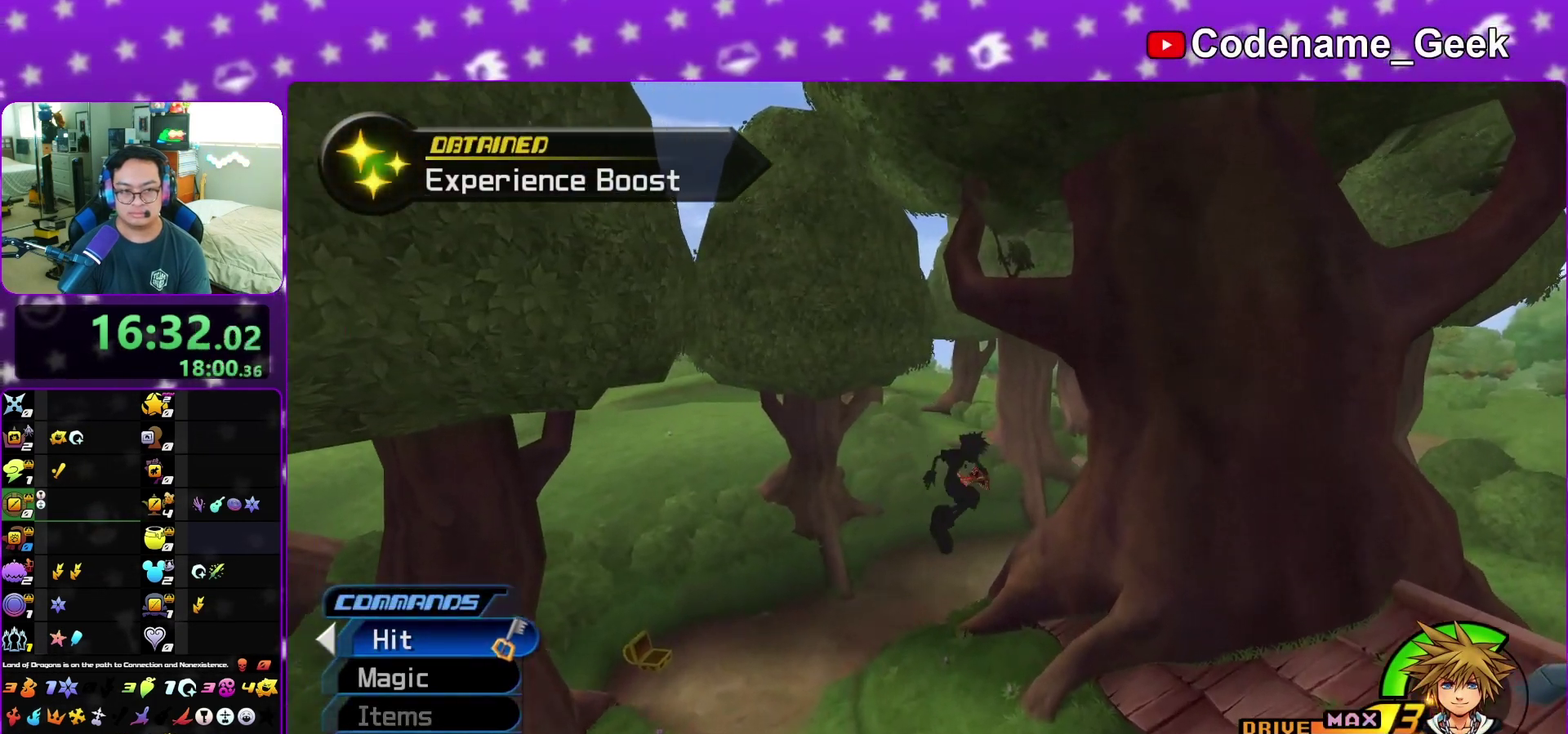
{"dt_ms": 500, "buttons": ["Y"], "left_stick": "up-right", "right_stick": "center", "events": [[300, "left_stick", "up"], [383, "left_stick", "up-right"]]}
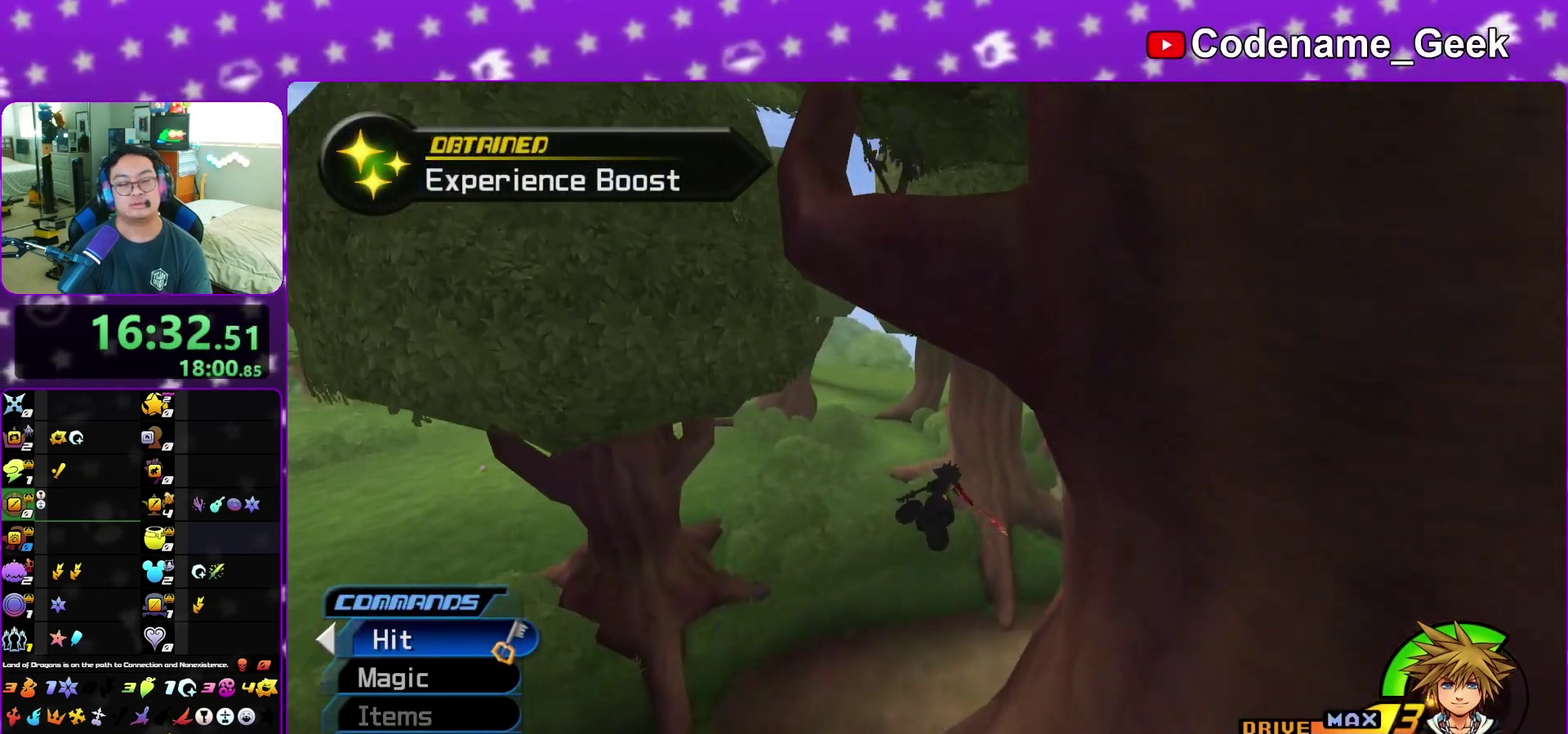
{"dt_ms": 400, "buttons": ["Y"], "left_stick": "up-right", "right_stick": "center", "events": []}
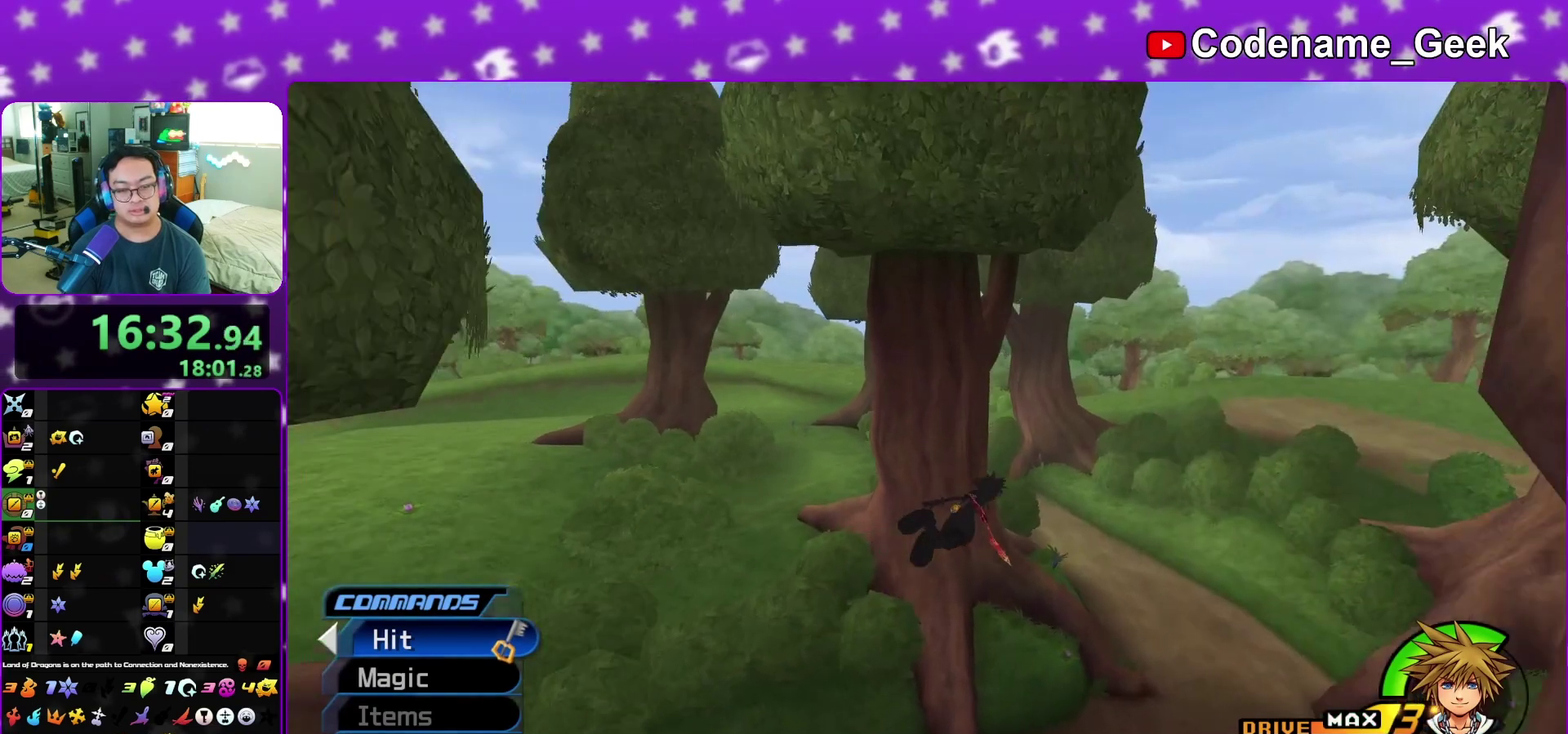
{"dt_ms": 600, "buttons": ["Y"], "left_stick": "up", "right_stick": "center", "events": [[417, "left_stick", "up"]]}
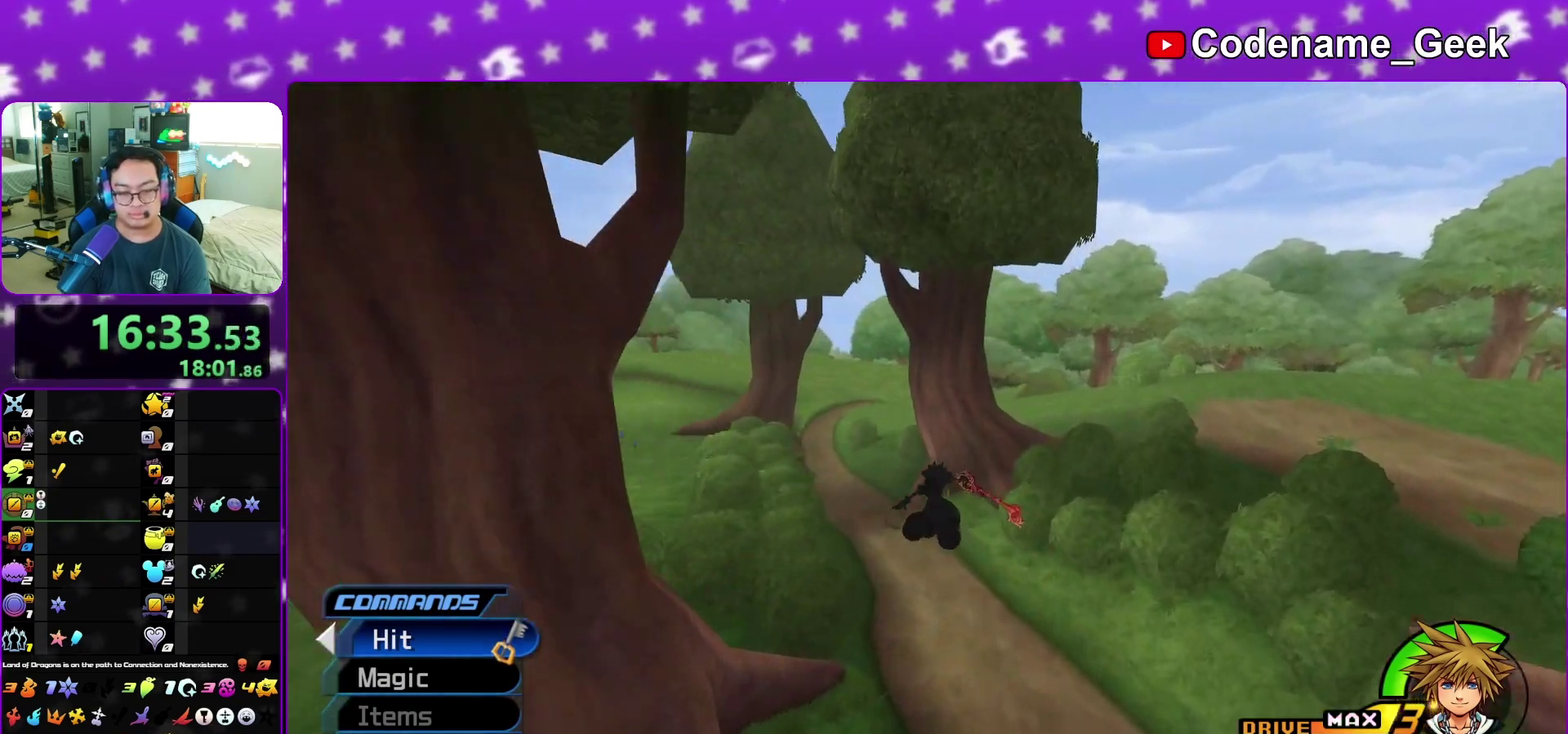
{"dt_ms": 300, "buttons": ["Y"], "left_stick": "up", "right_stick": "center", "events": [[17, "right_stick", "left"], [150, "right_stick", "center"]]}
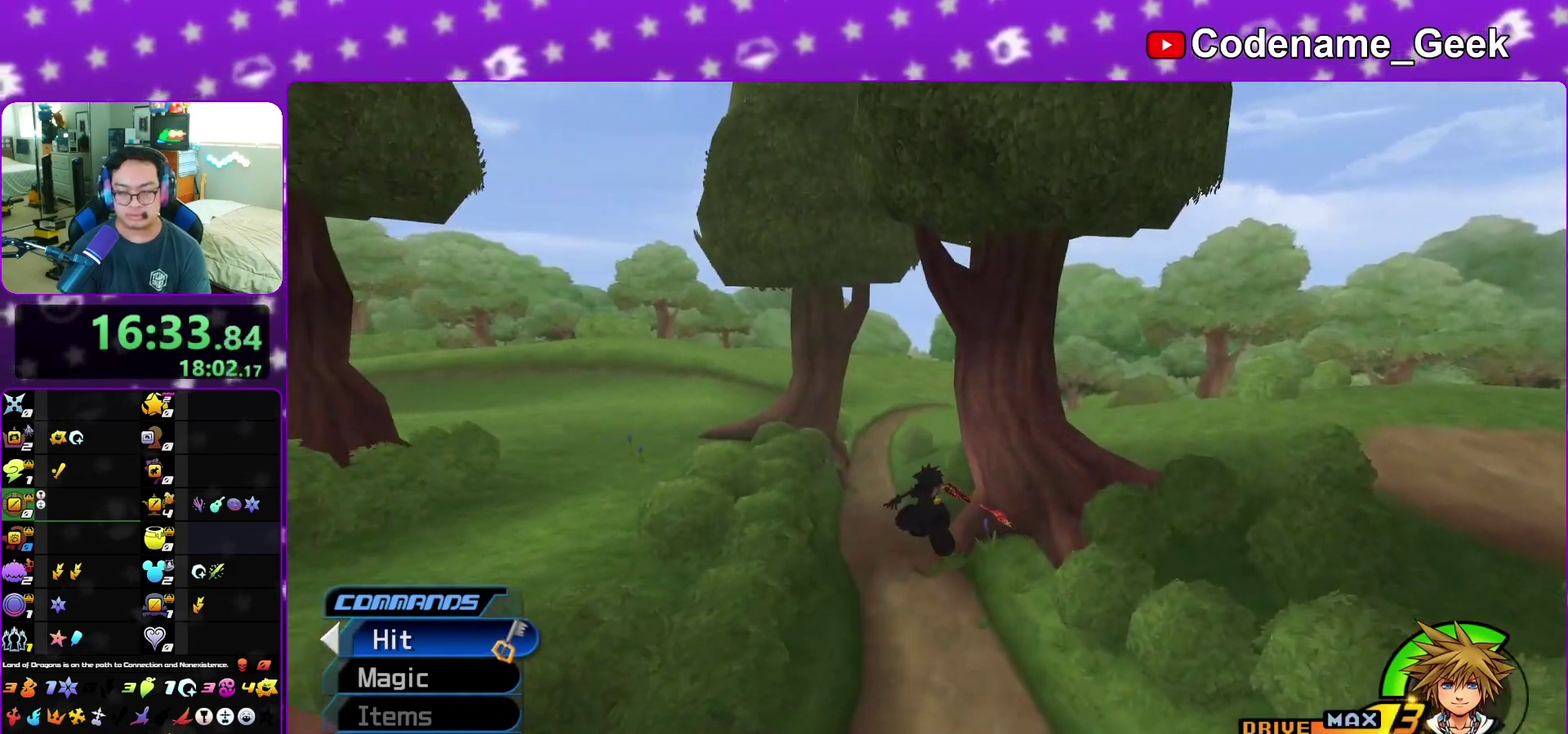
{"dt_ms": 900, "buttons": [], "left_stick": "up-left", "right_stick": "center", "events": [[367, "left_stick", "up-left"], [783, "Y", "up"]]}
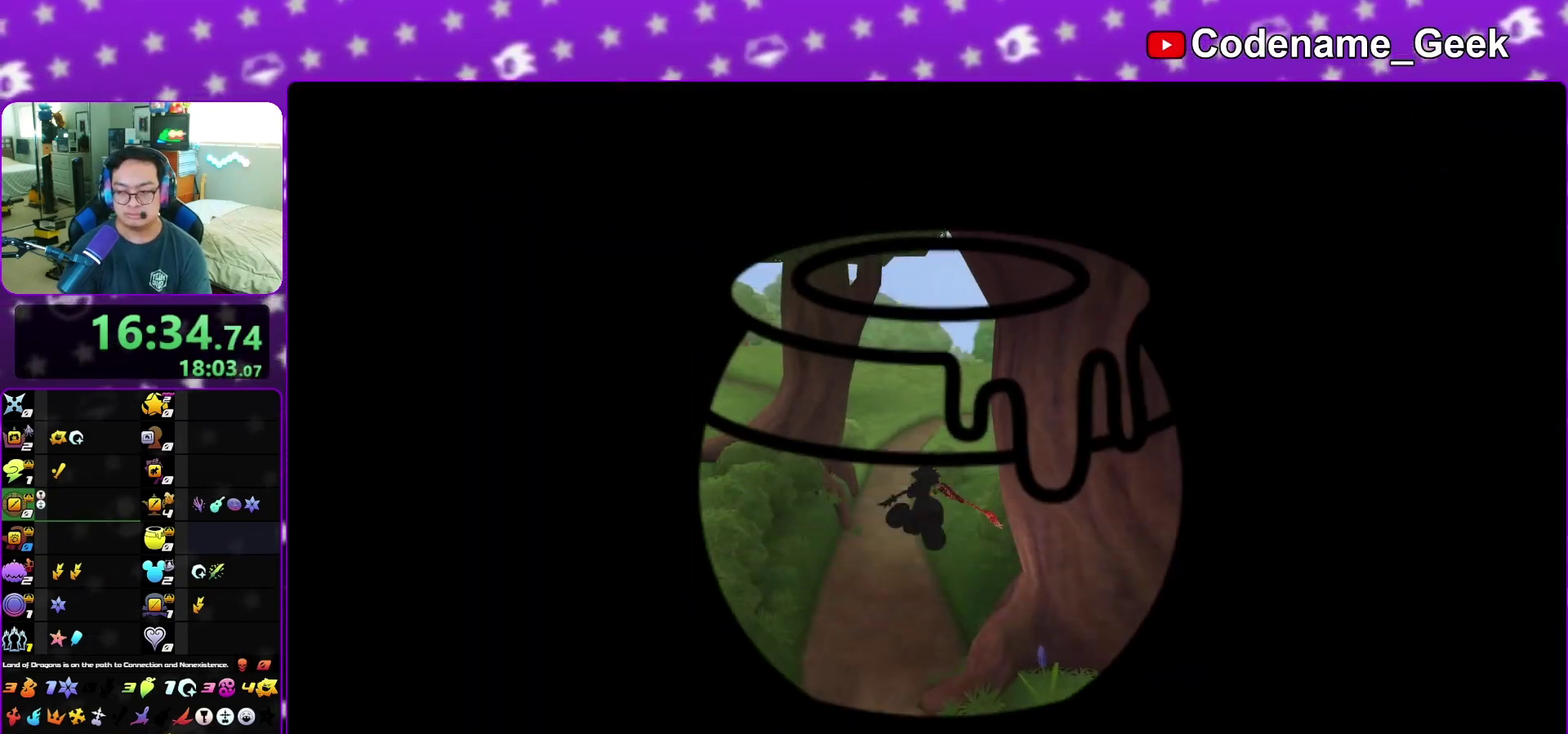
{"dt_ms": 300, "buttons": [], "left_stick": "up-left", "right_stick": "center", "events": []}
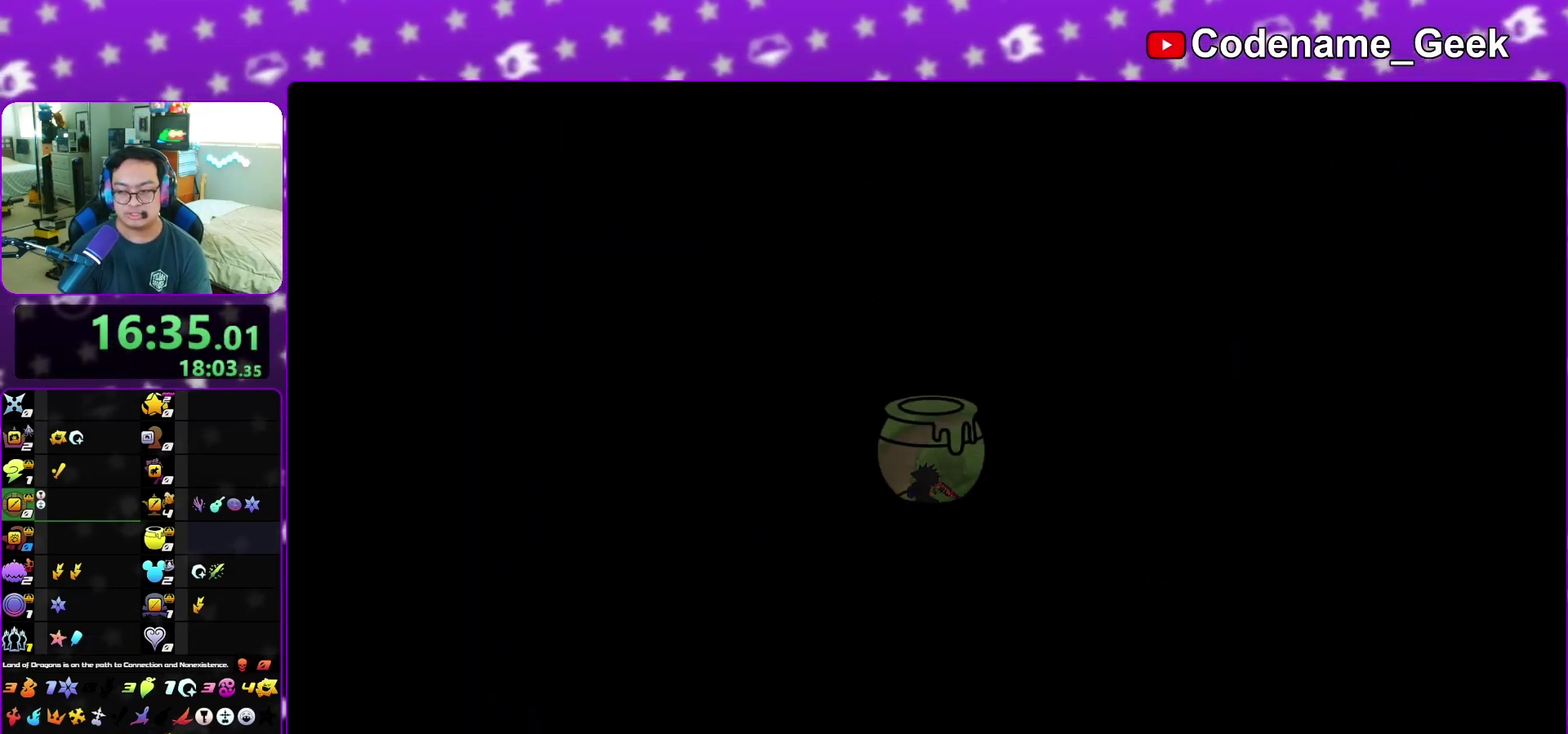
{"dt_ms": 500, "buttons": [], "left_stick": "up-left", "right_stick": "center", "events": []}
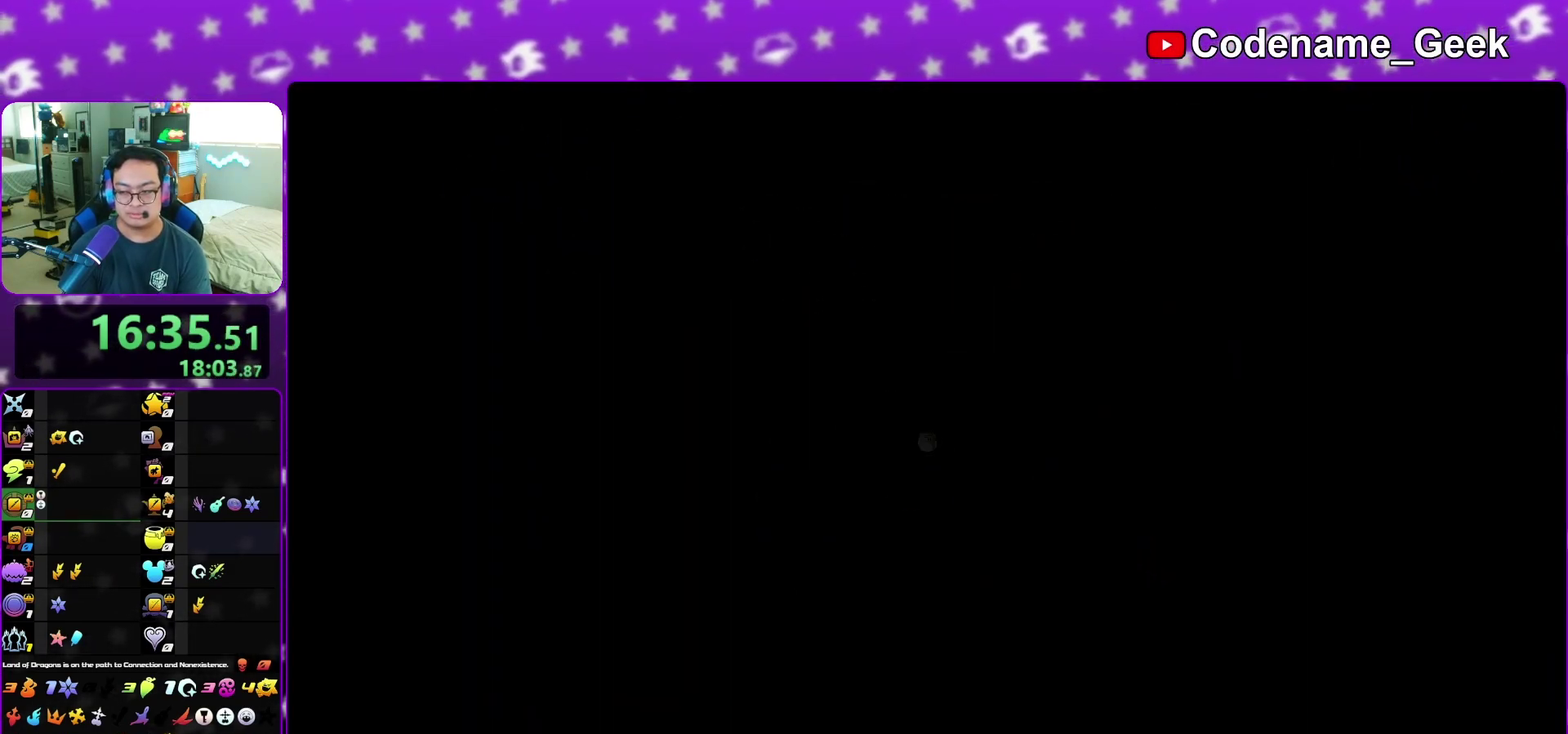
{"dt_ms": 400, "buttons": ["B"], "left_stick": "up-left", "right_stick": "center", "events": [[117, "B", "down"], [217, "B", "up"], [283, "B", "down"]]}
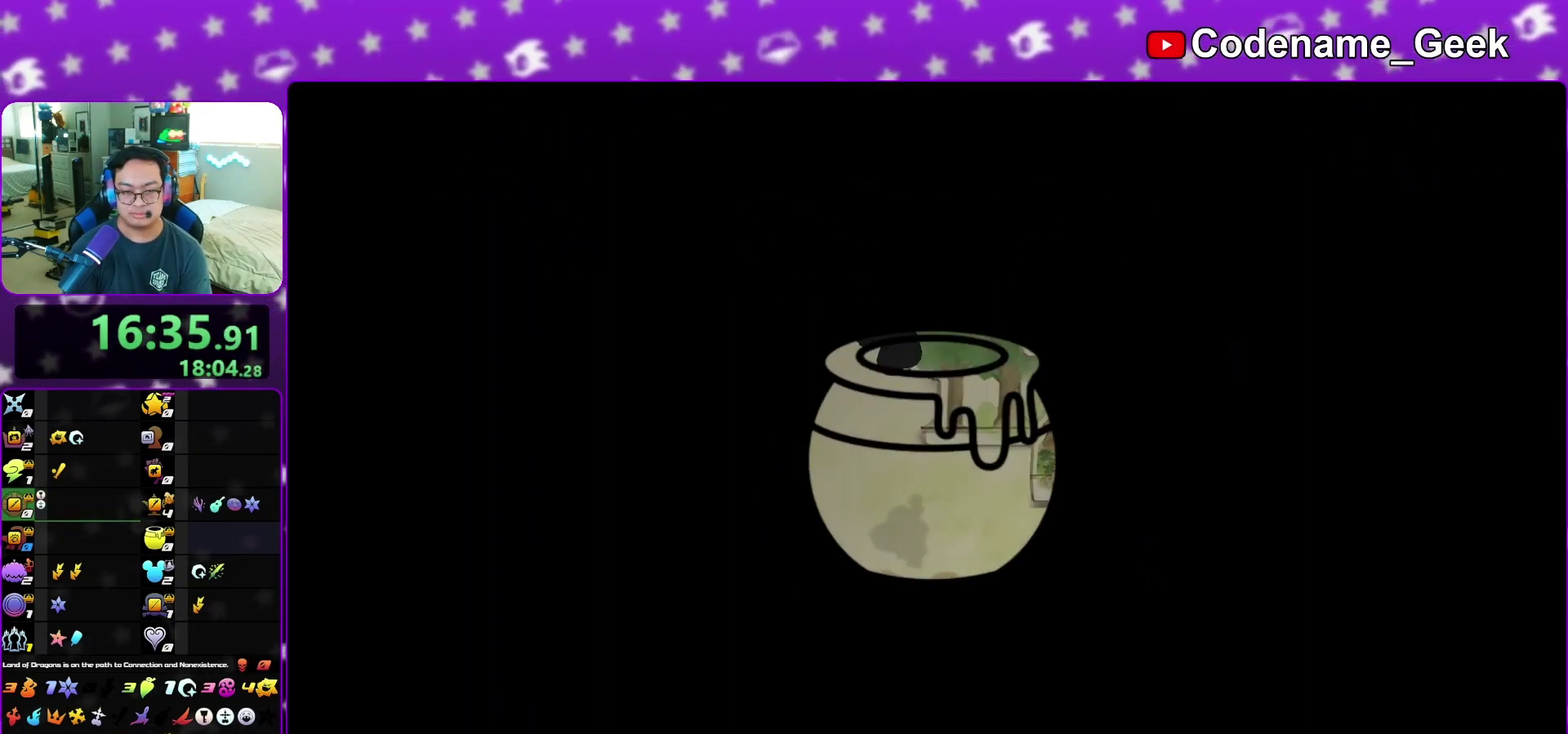
{"dt_ms": 600, "buttons": [], "left_stick": "up-right", "right_stick": "center", "events": [[17, "B", "up"], [67, "Y", "down"], [467, "left_stick", "up-right"], [533, "Y", "up"]]}
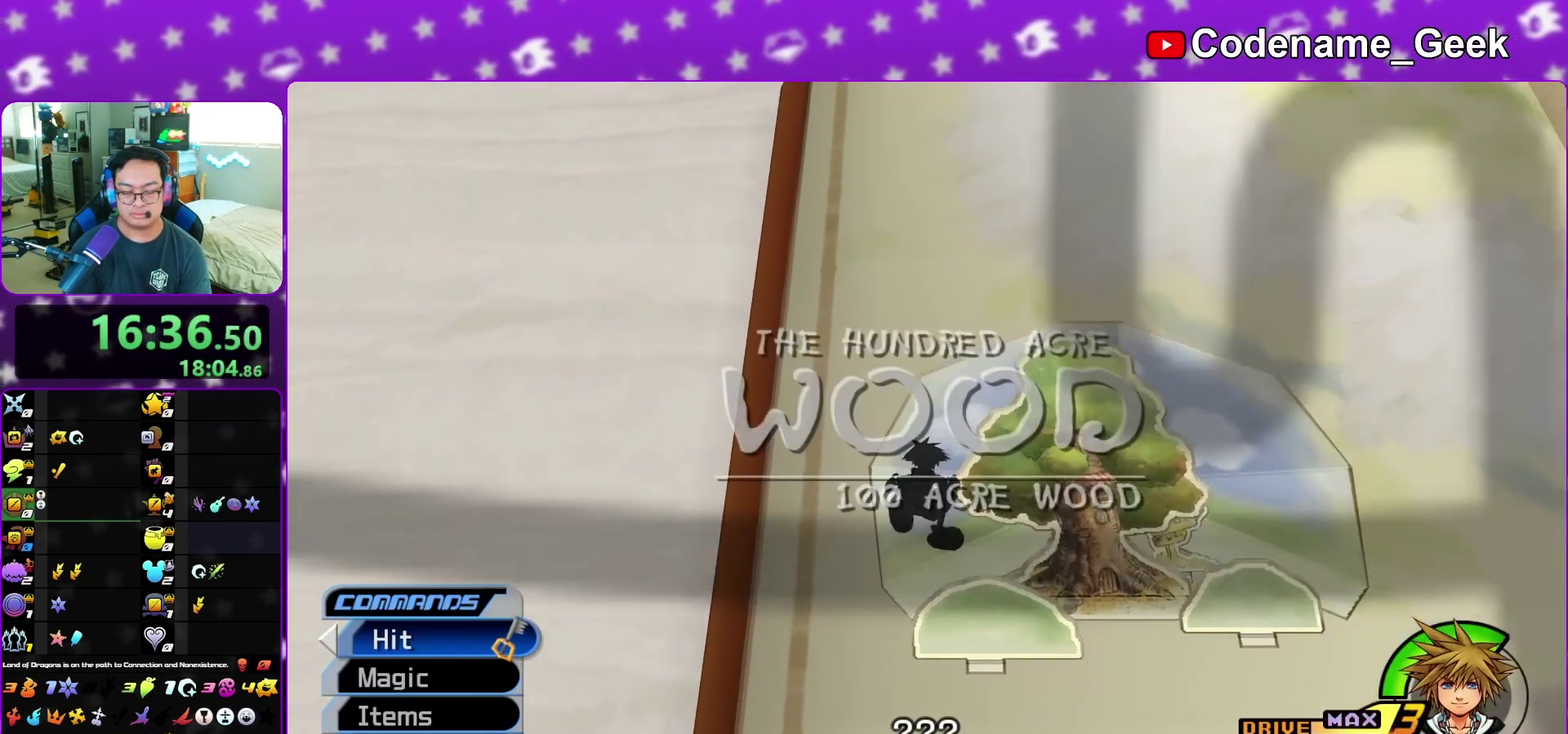
{"dt_ms": 300, "buttons": ["Y"], "left_stick": "up-right", "right_stick": "center", "events": [[33, "Y", "down"]]}
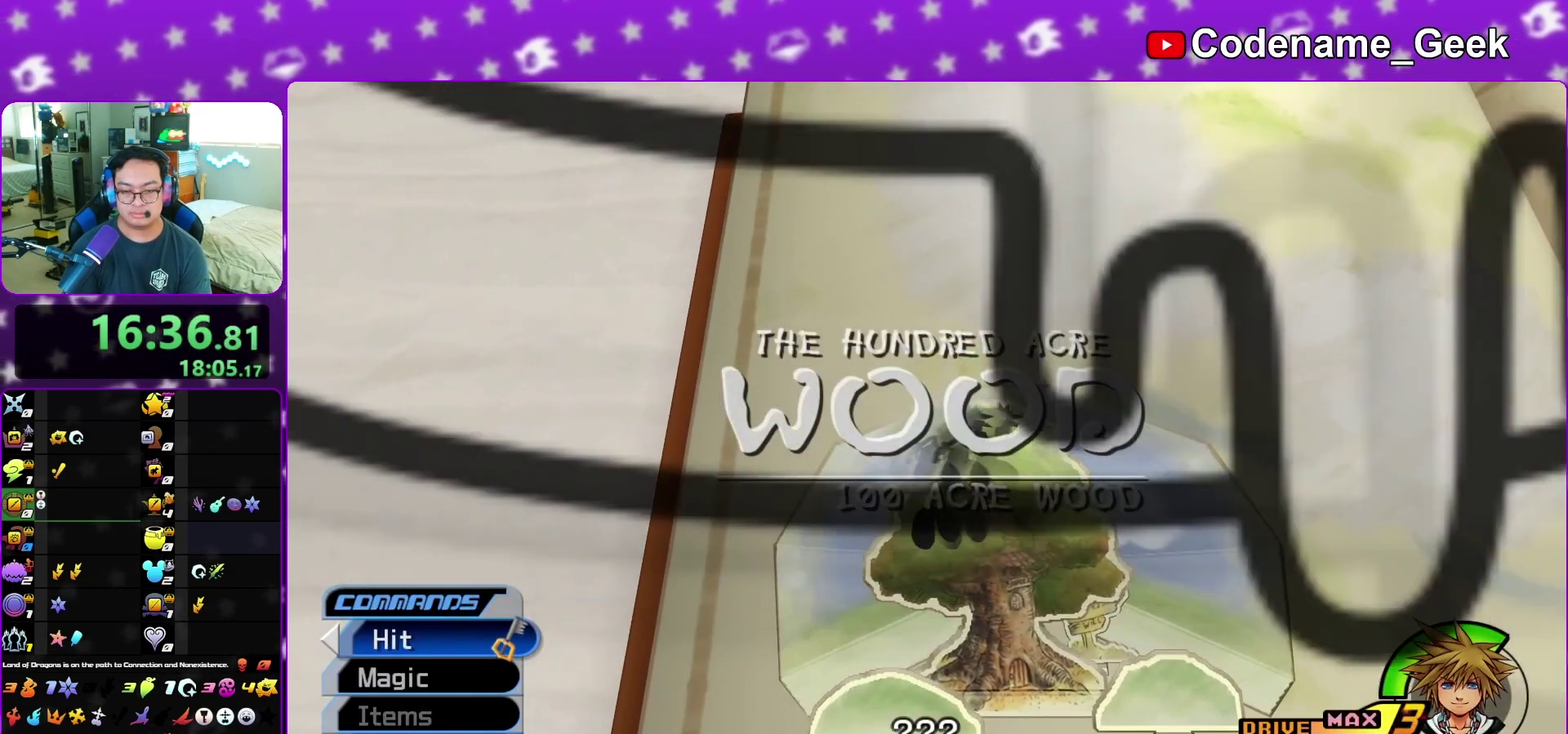
{"dt_ms": 700, "buttons": ["A"], "left_stick": "center", "right_stick": "center", "events": [[200, "Y", "up"], [233, "A", "down"], [350, "B", "down"], [367, "left_stick", "center"], [400, "B", "up"]]}
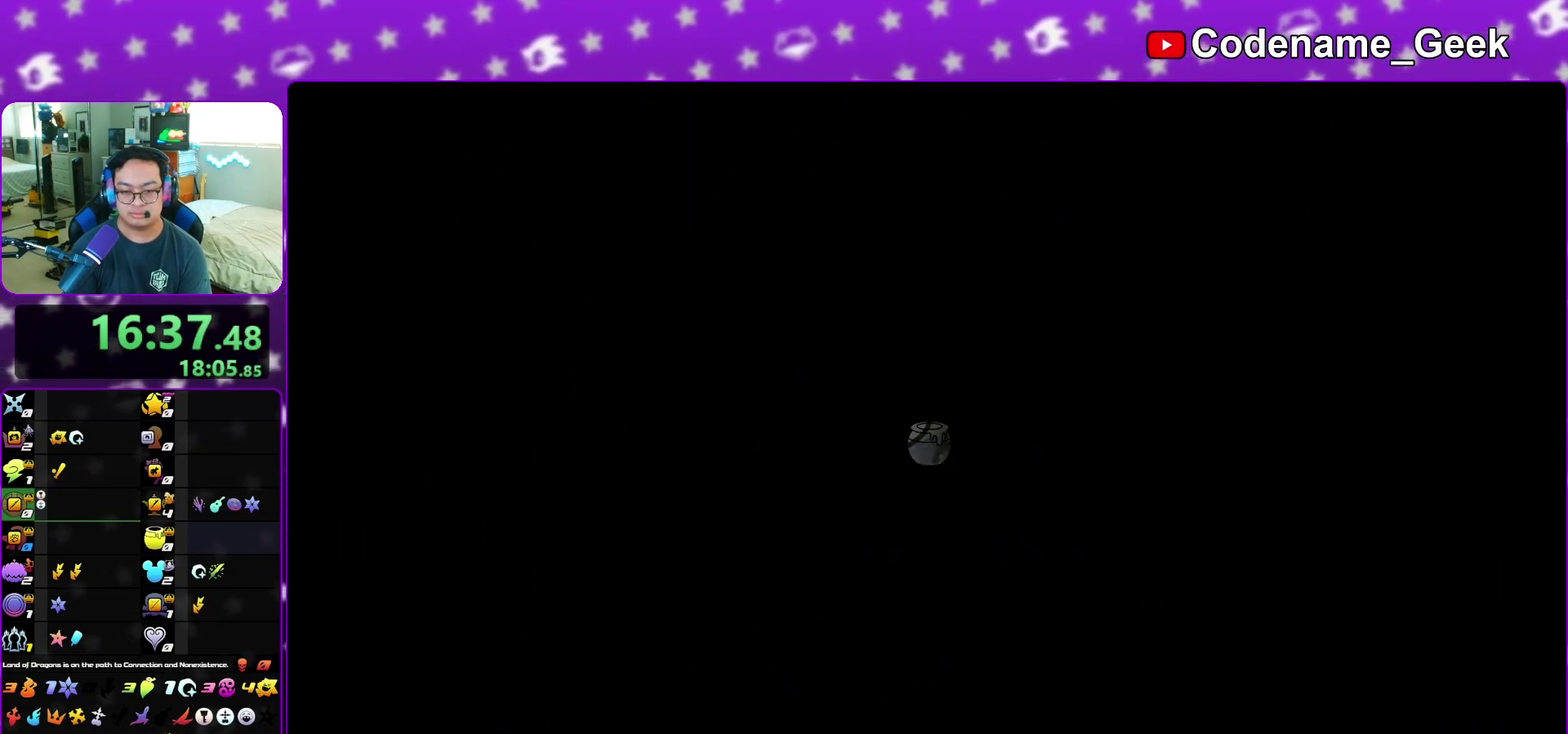
{"dt_ms": 400, "buttons": [], "left_stick": "up", "right_stick": "center", "events": [[67, "A", "up"], [67, "B", "down"], [133, "B", "up"], [150, "left_stick", "up"], [283, "B", "down"], [400, "B", "up"]]}
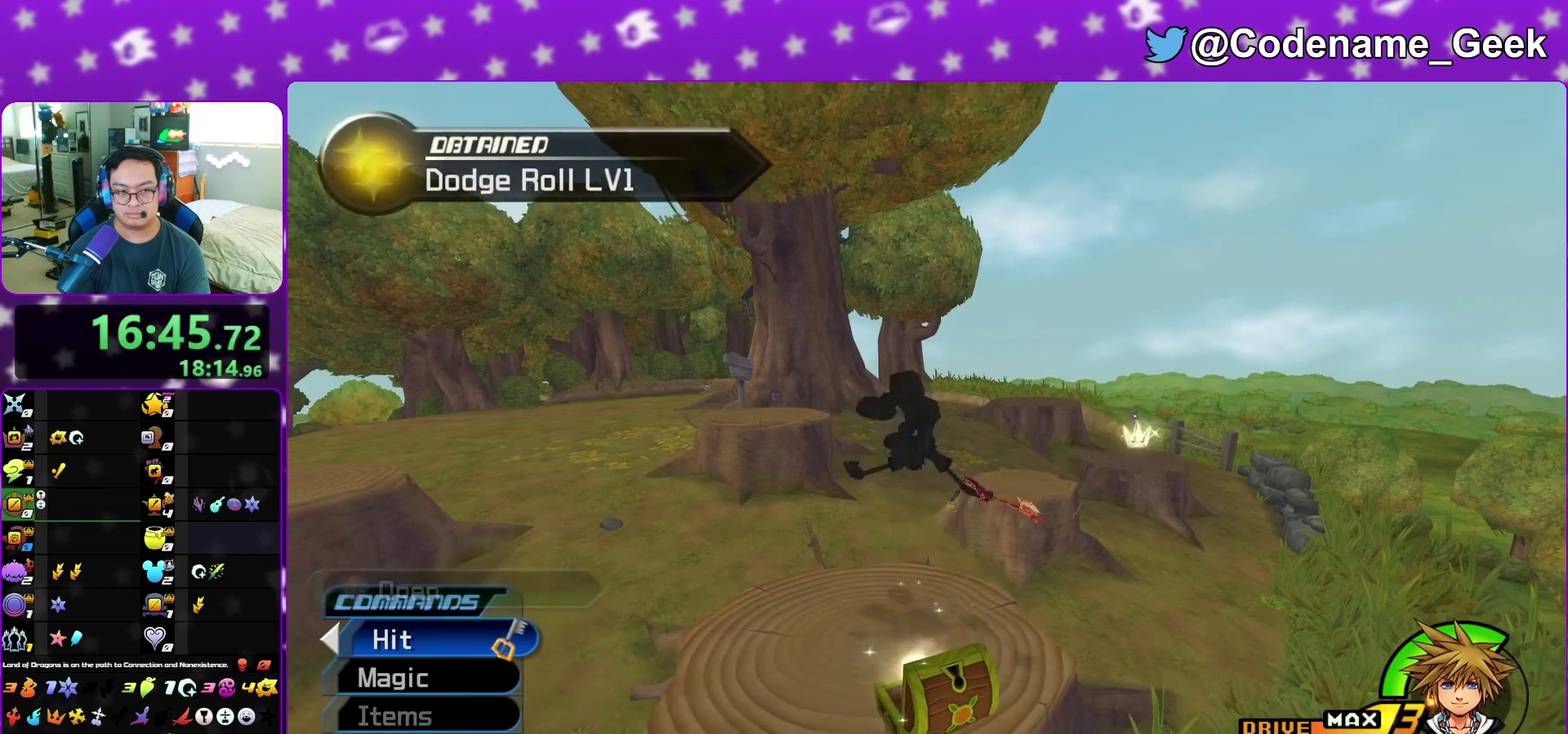
{"dt_ms": 800, "buttons": ["Y"], "left_stick": "up", "right_stick": "center", "events": [[67, "B", "down"], [183, "B", "up"], [317, "right_stick", "down-left"], [350, "Y", "down"], [417, "right_stick", "center"]]}
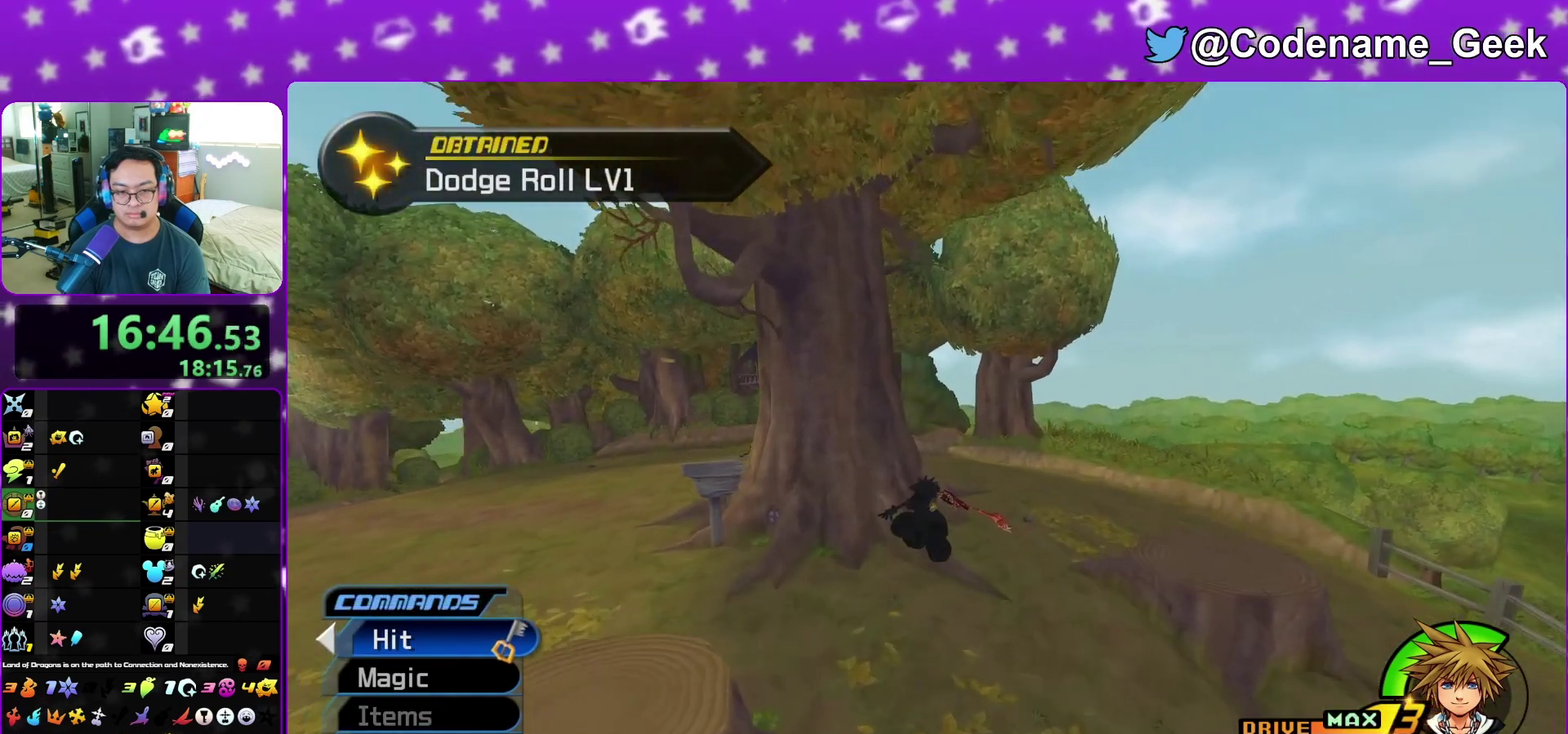
{"dt_ms": 300, "buttons": ["Y"], "left_stick": "up", "right_stick": "left", "events": [[67, "left_stick", "up-right"], [233, "left_stick", "up"], [300, "right_stick", "left"]]}